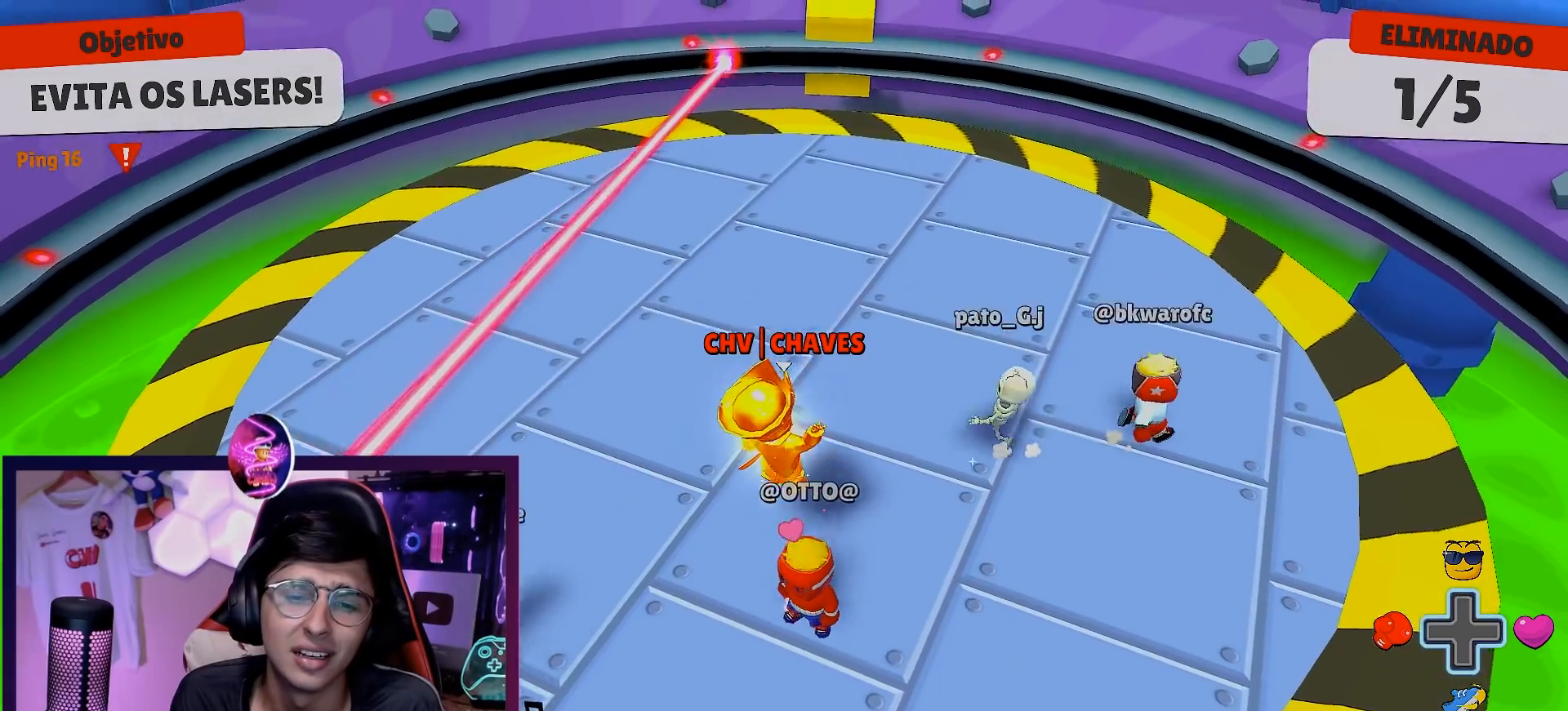
Gameplay with a controller (Xbox layout); each line is a JSON object with the inputs held at the frame after it. "events" lists button and stick changes between this image and that frame as [ms after this image, input, new state], when the widget could be followed in between.
{"buttons": [], "left_stick": "center", "right_stick": "center", "events": [[167, "left_stick", "down-right"], [483, "left_stick", "center"]]}
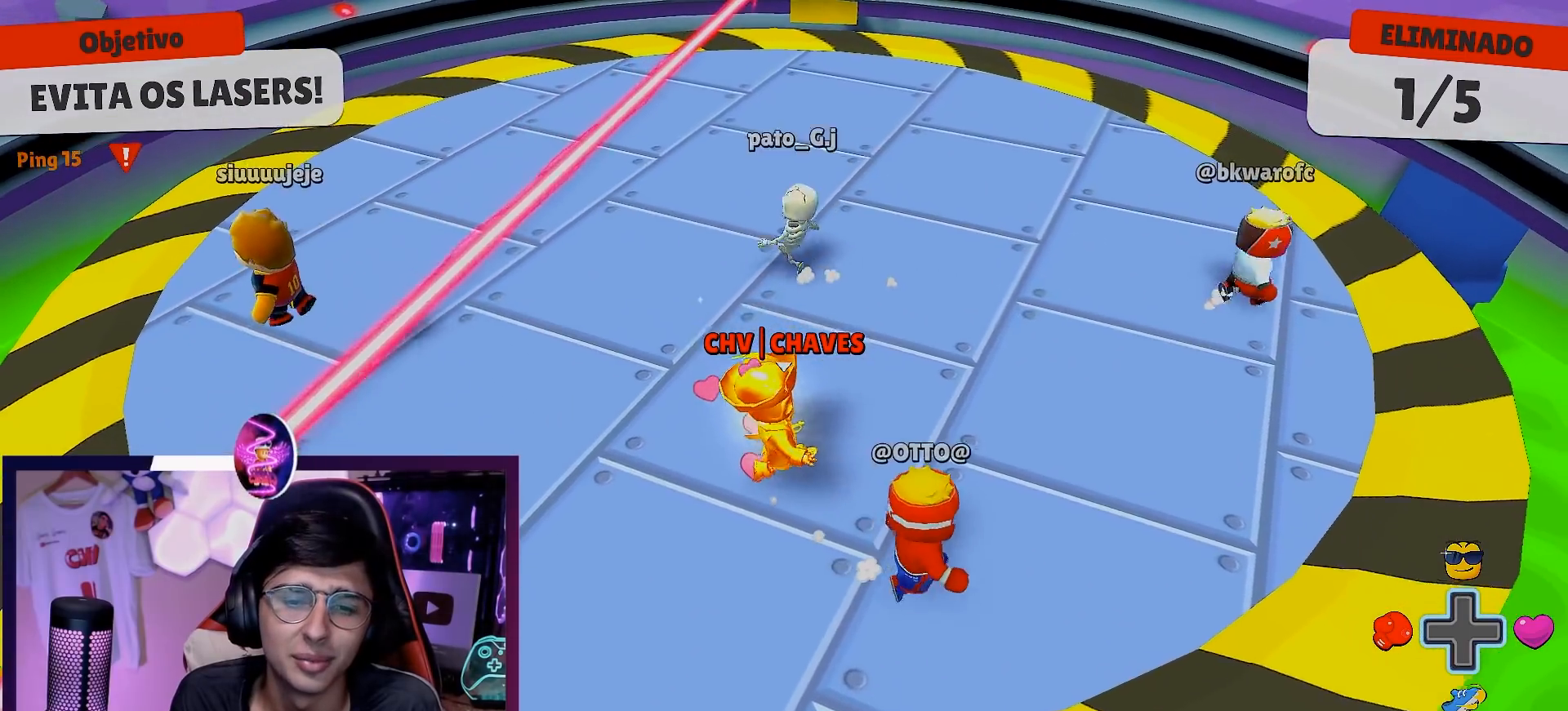
{"buttons": [], "left_stick": "down-right", "right_stick": "center", "events": [[483, "left_stick", "down-right"]]}
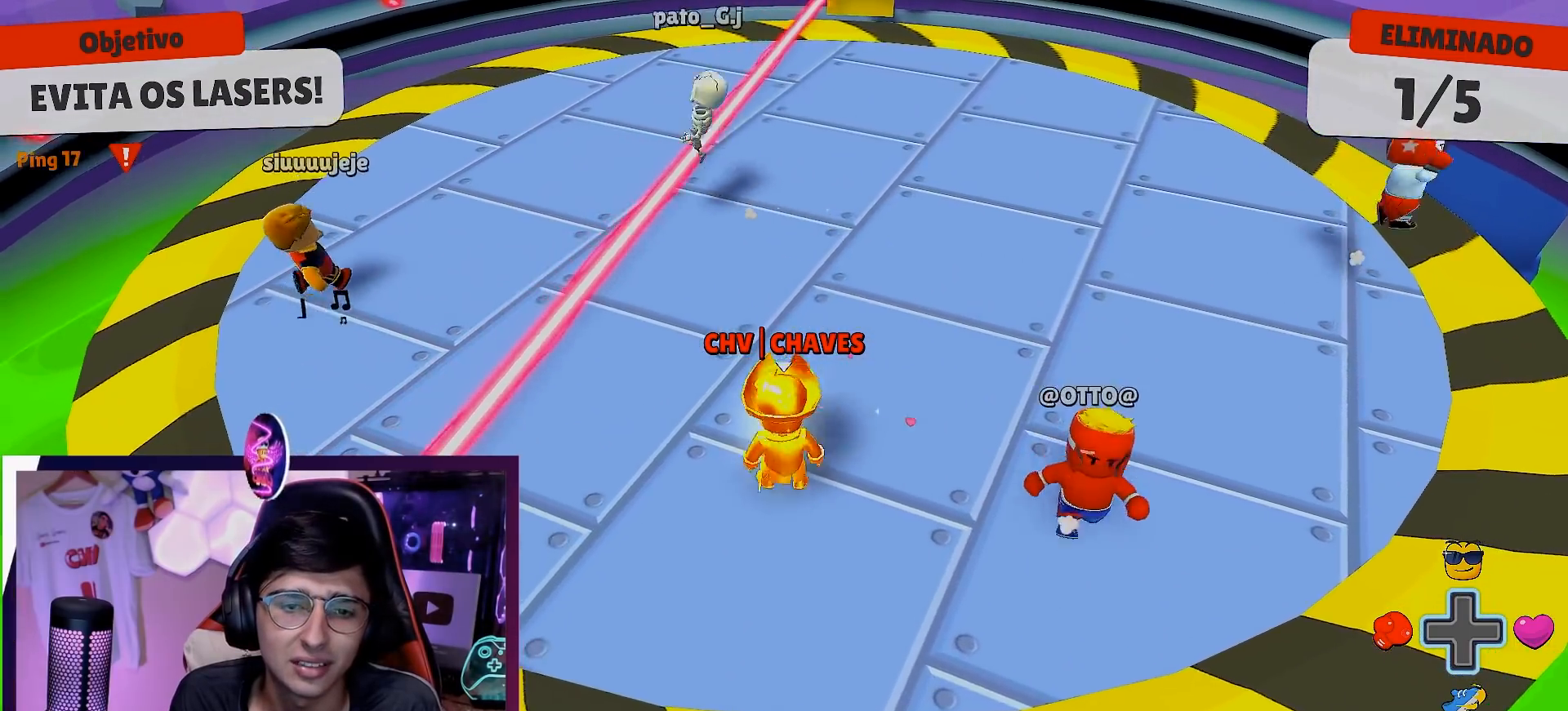
{"buttons": [], "left_stick": "right", "right_stick": "center", "events": [[467, "left_stick", "right"]]}
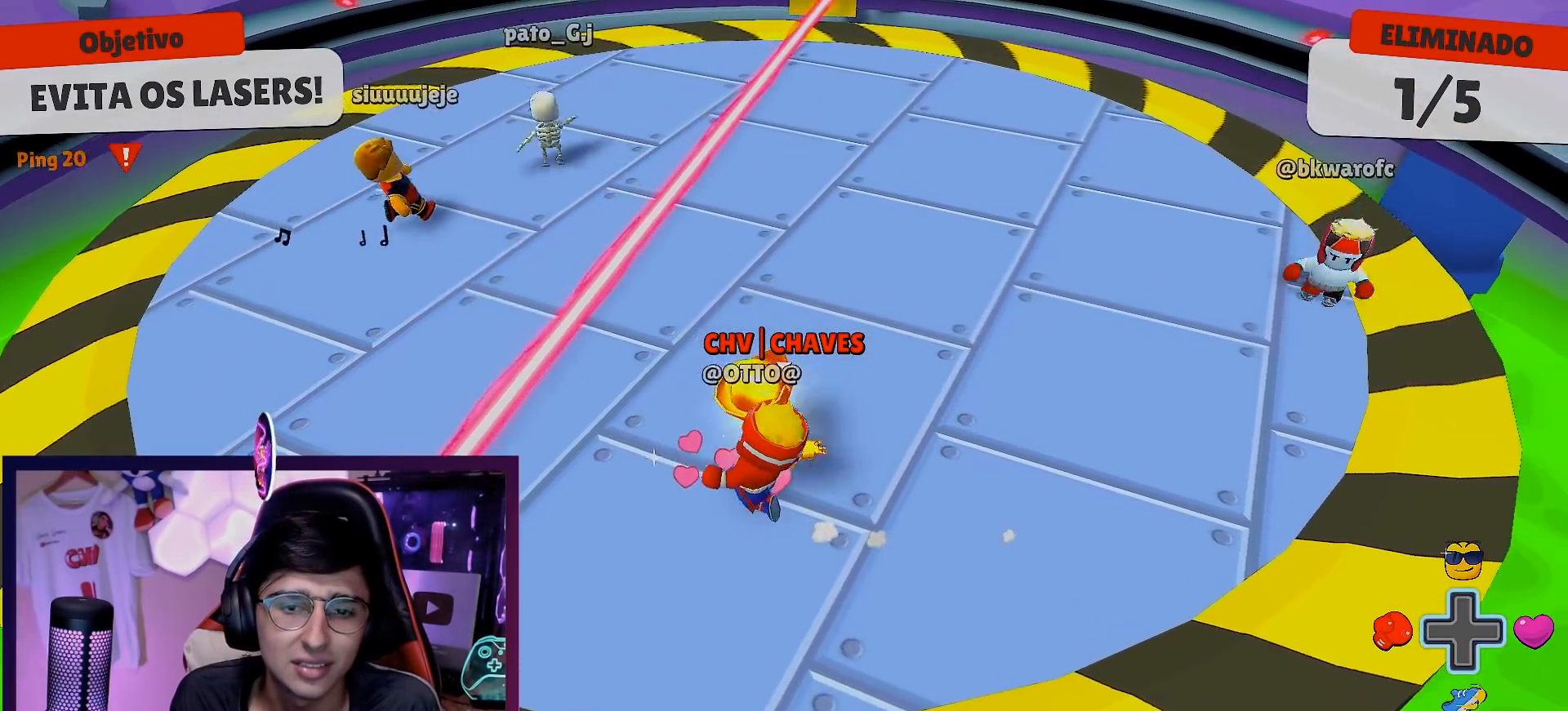
{"buttons": [], "left_stick": "down-left", "right_stick": "center", "events": [[133, "left_stick", "center"], [267, "A", "down"], [333, "left_stick", "left"], [417, "A", "up"], [467, "left_stick", "down-left"]]}
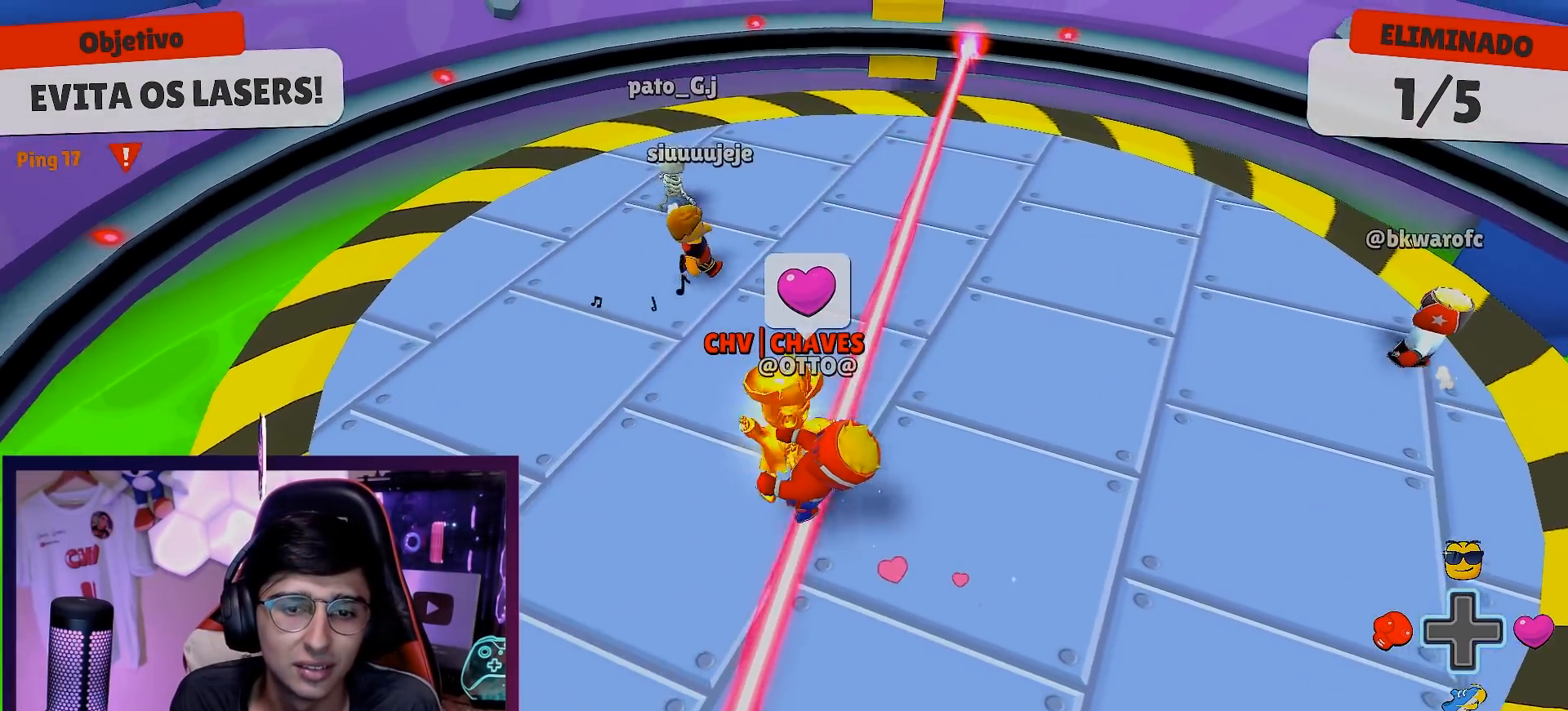
{"buttons": [], "left_stick": "center", "right_stick": "center", "events": [[283, "left_stick", "center"]]}
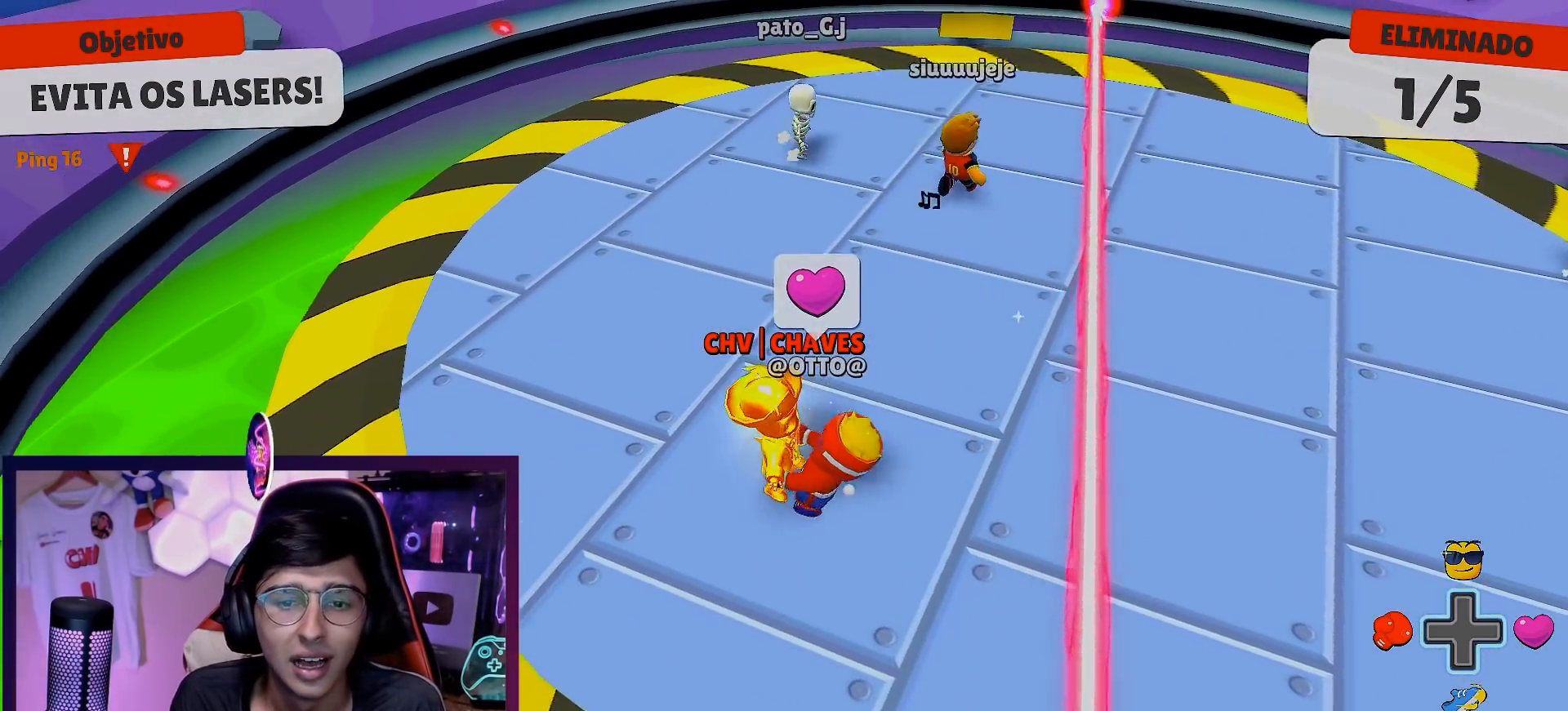
{"buttons": [], "left_stick": "center", "right_stick": "center", "events": []}
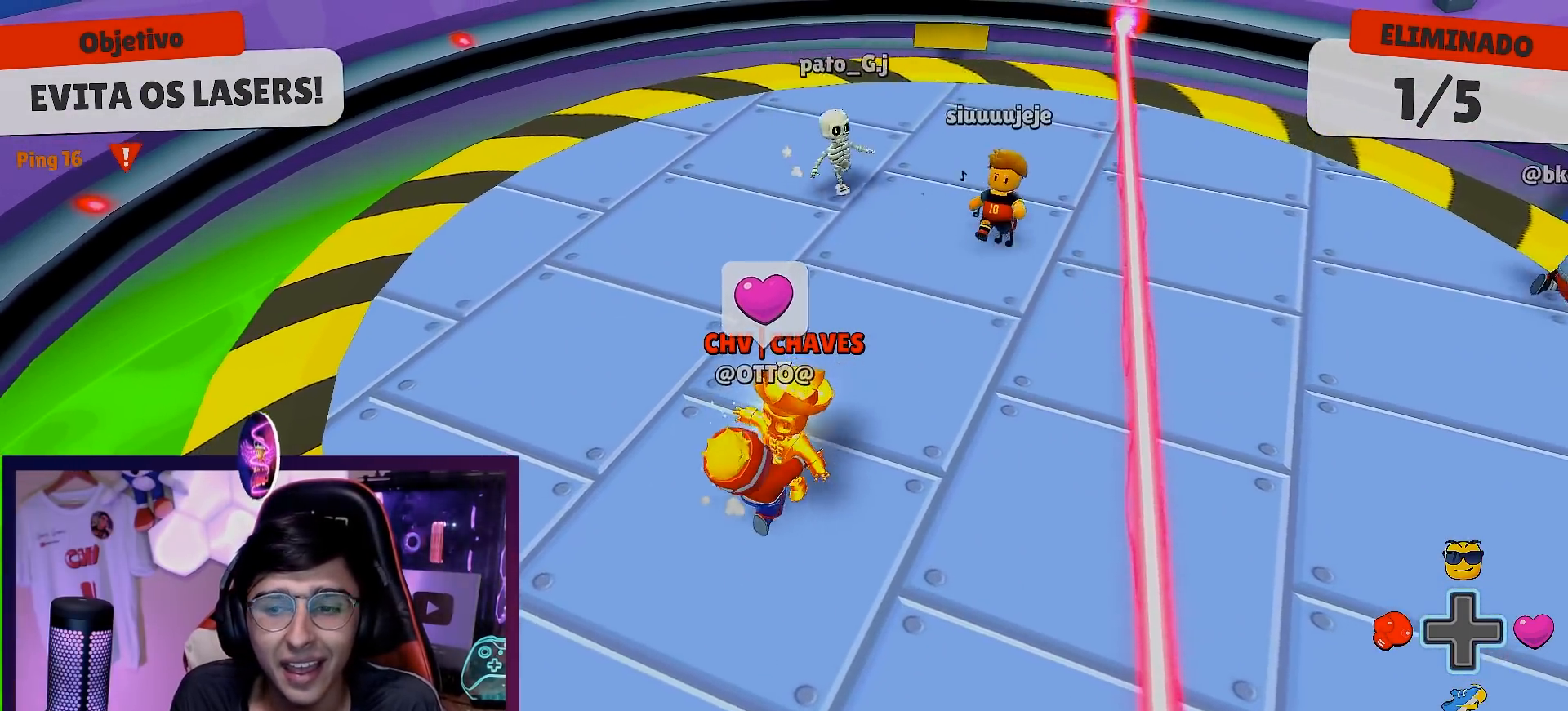
{"buttons": [], "left_stick": "center", "right_stick": "center", "events": []}
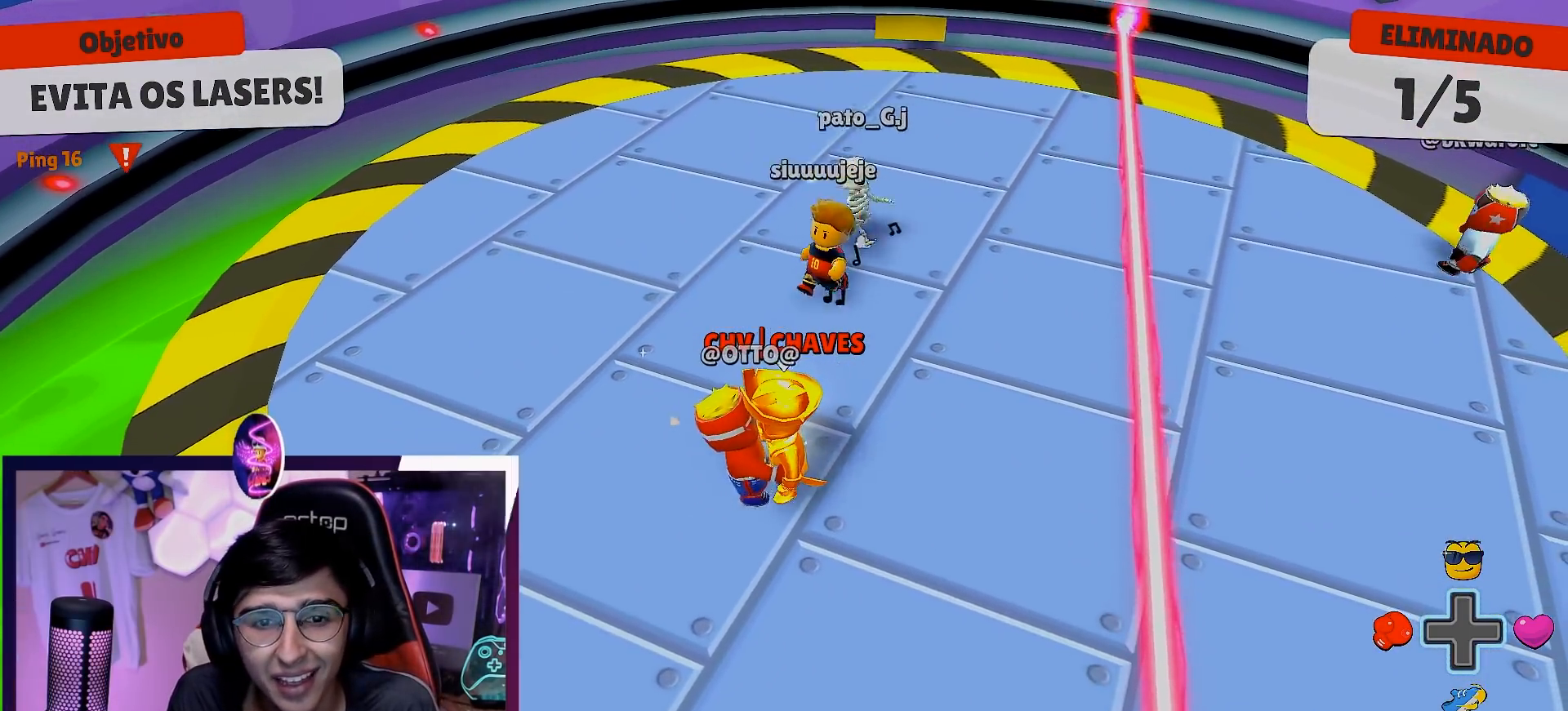
{"buttons": [], "left_stick": "right", "right_stick": "center", "events": [[17, "DPAD_RIGHT", "down"], [183, "DPAD_RIGHT", "up"], [300, "left_stick", "down-right"], [500, "left_stick", "right"]]}
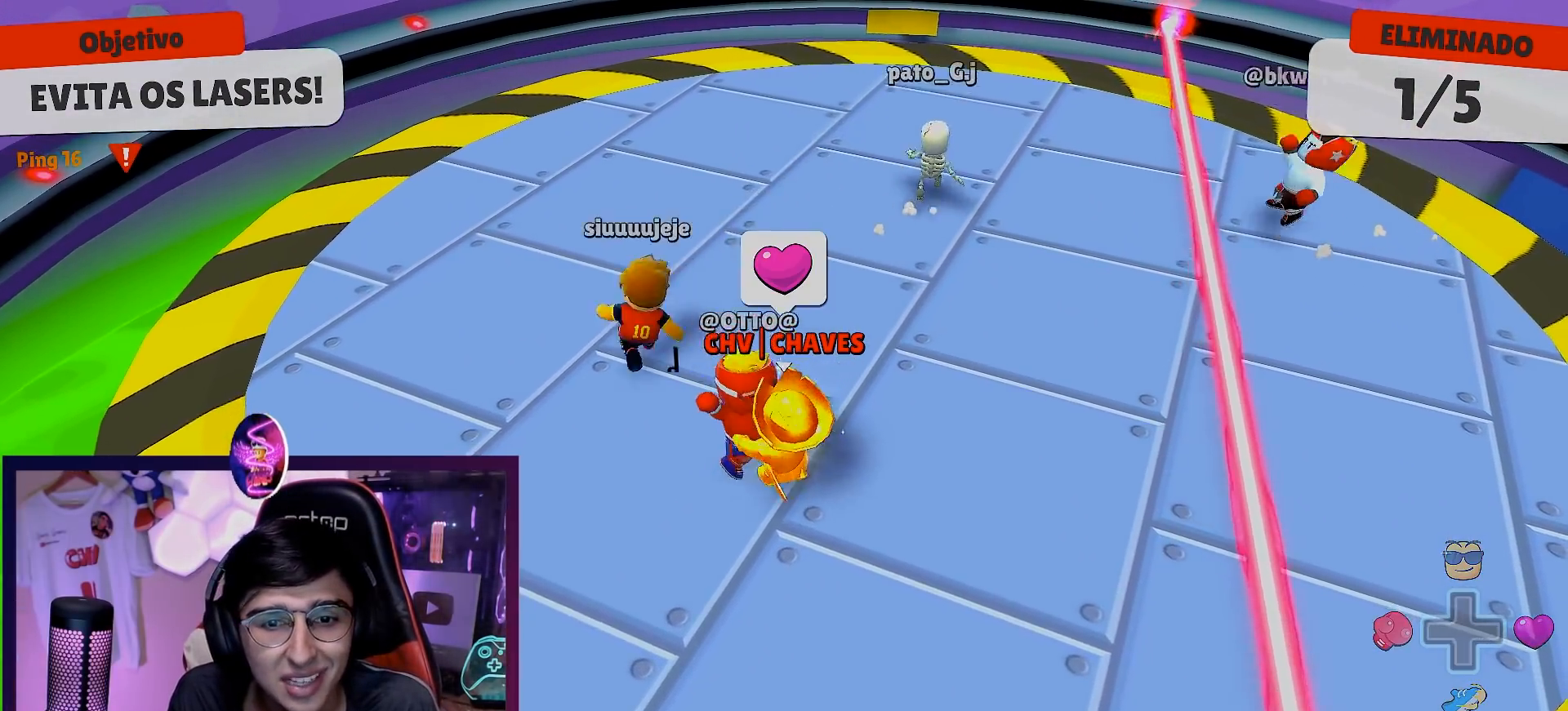
{"buttons": [], "left_stick": "right", "right_stick": "center", "events": []}
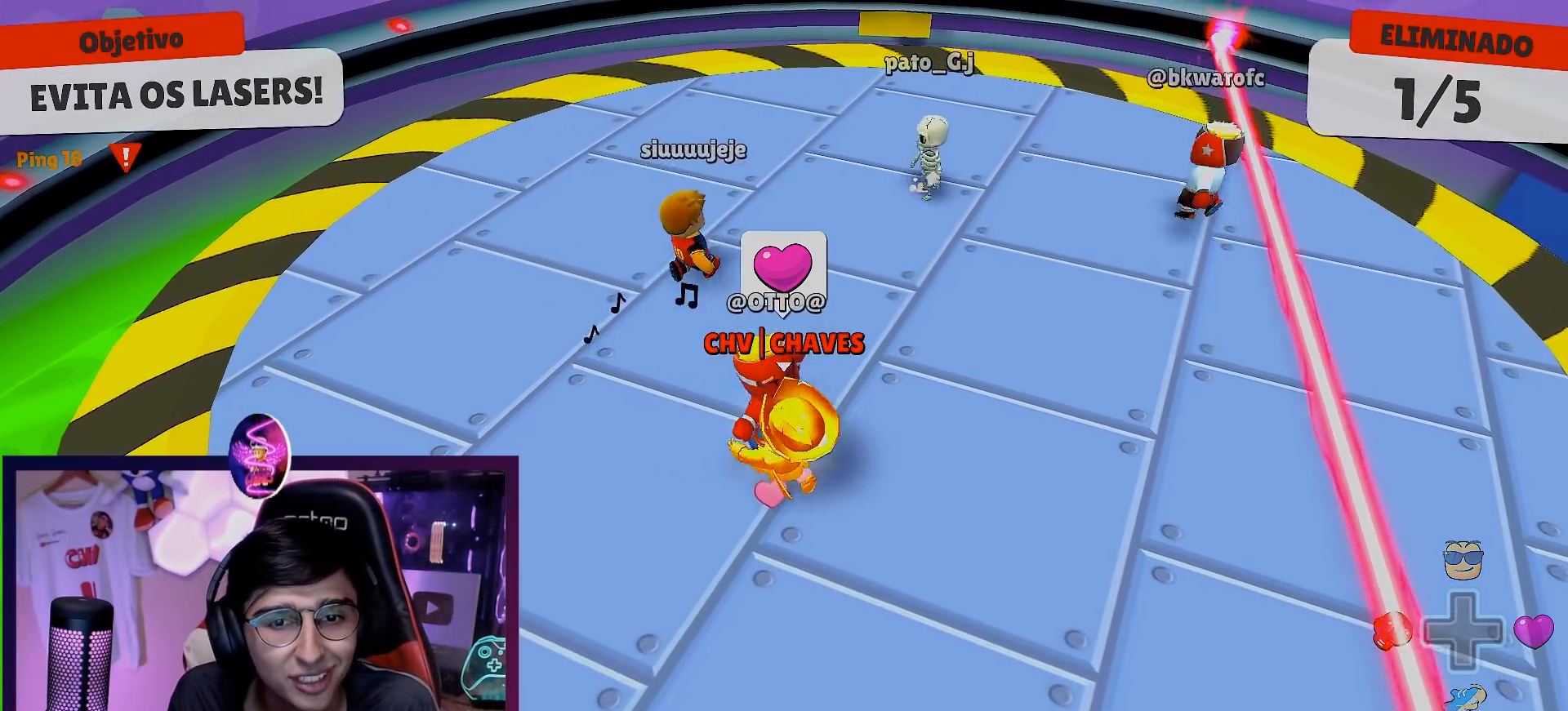
{"buttons": ["A"], "left_stick": "right", "right_stick": "center", "events": [[383, "A", "down"]]}
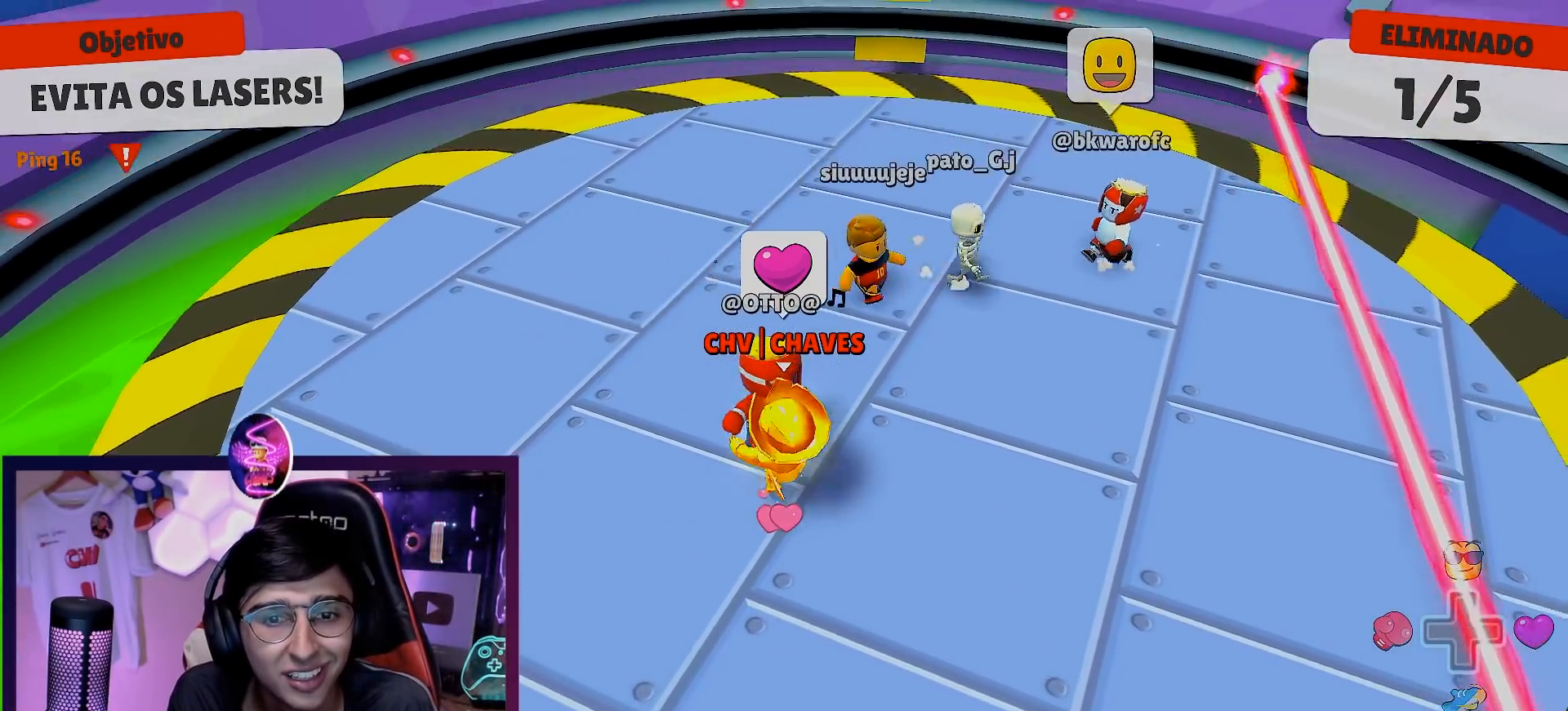
{"buttons": [], "left_stick": "right", "right_stick": "center", "events": [[50, "A", "up"]]}
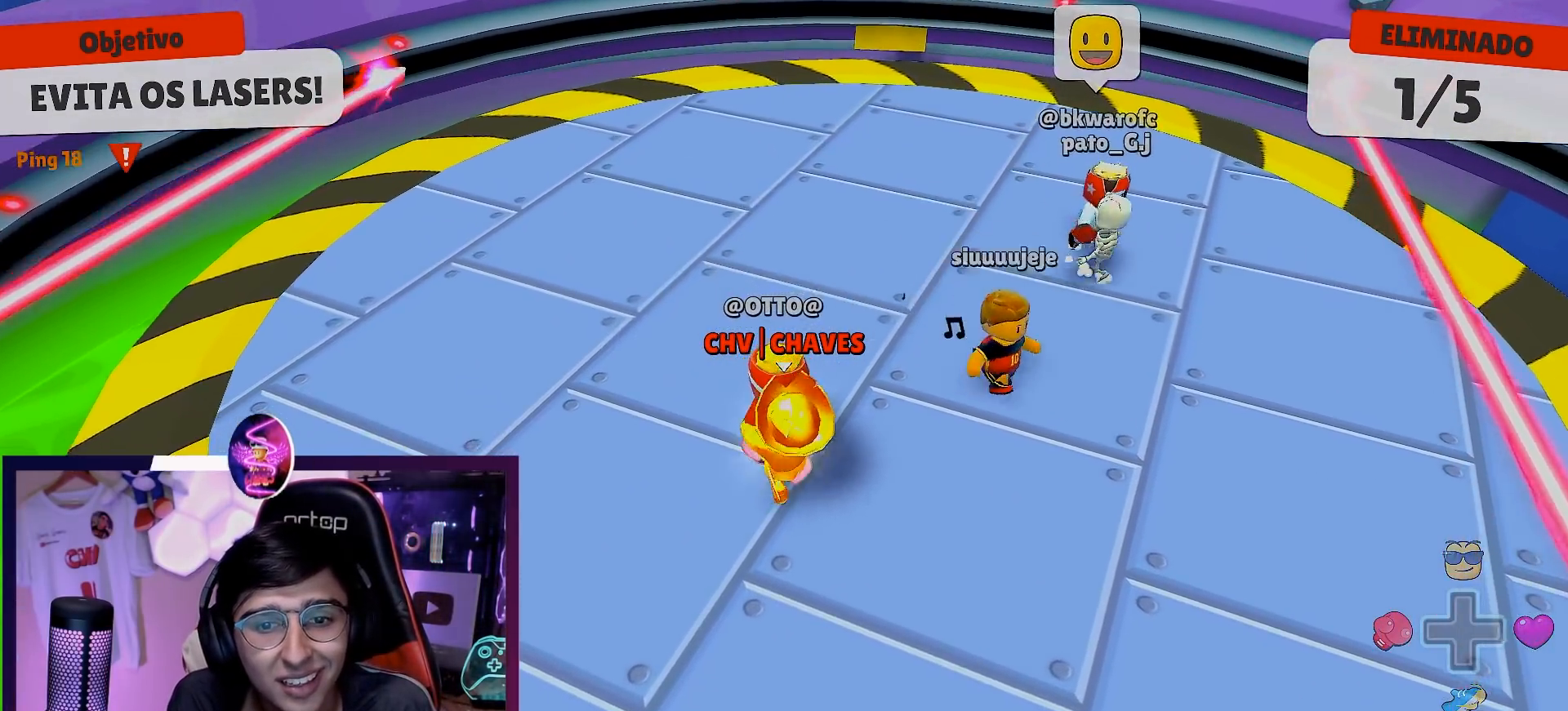
{"buttons": [], "left_stick": "center", "right_stick": "center", "events": [[383, "left_stick", "center"]]}
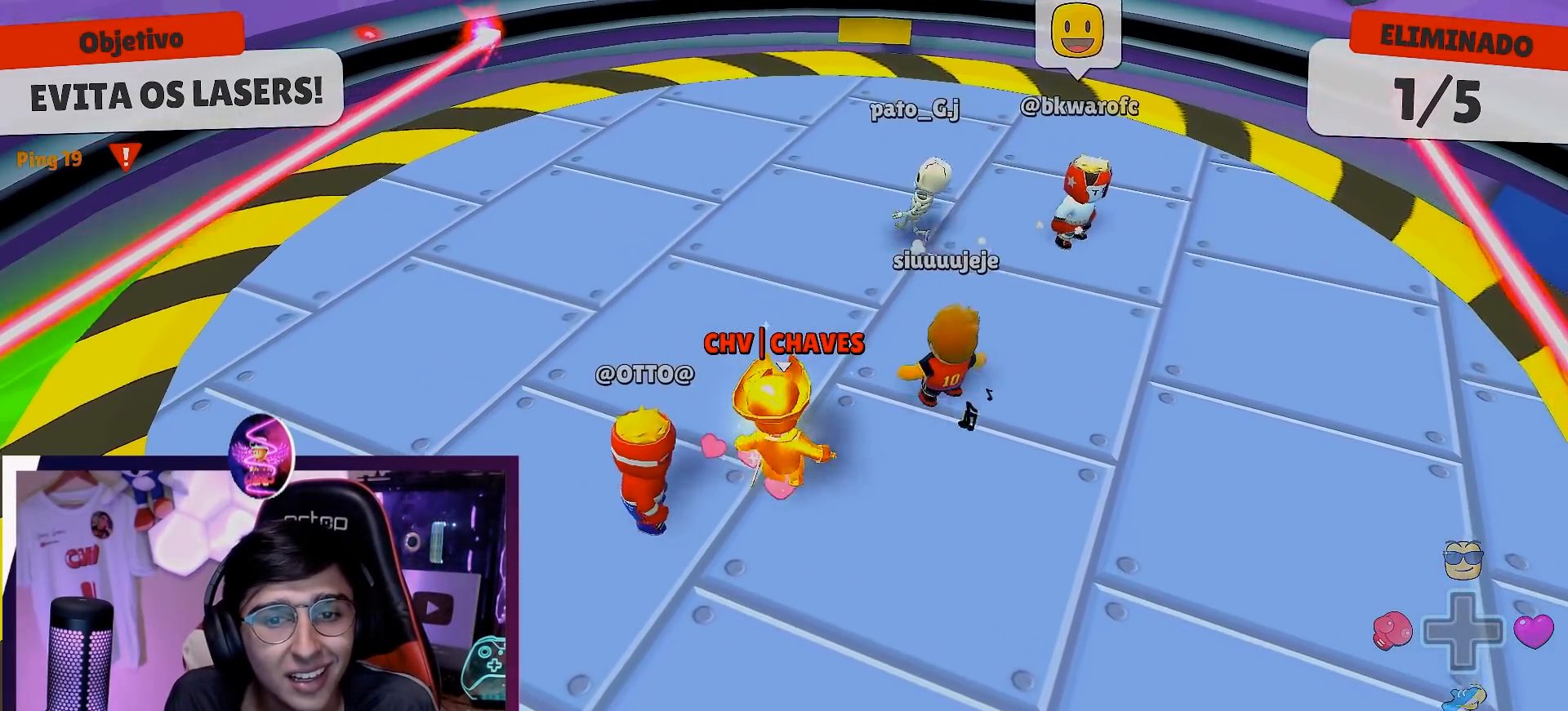
{"buttons": [], "left_stick": "center", "right_stick": "center", "events": [[217, "left_stick", "down"], [333, "left_stick", "center"]]}
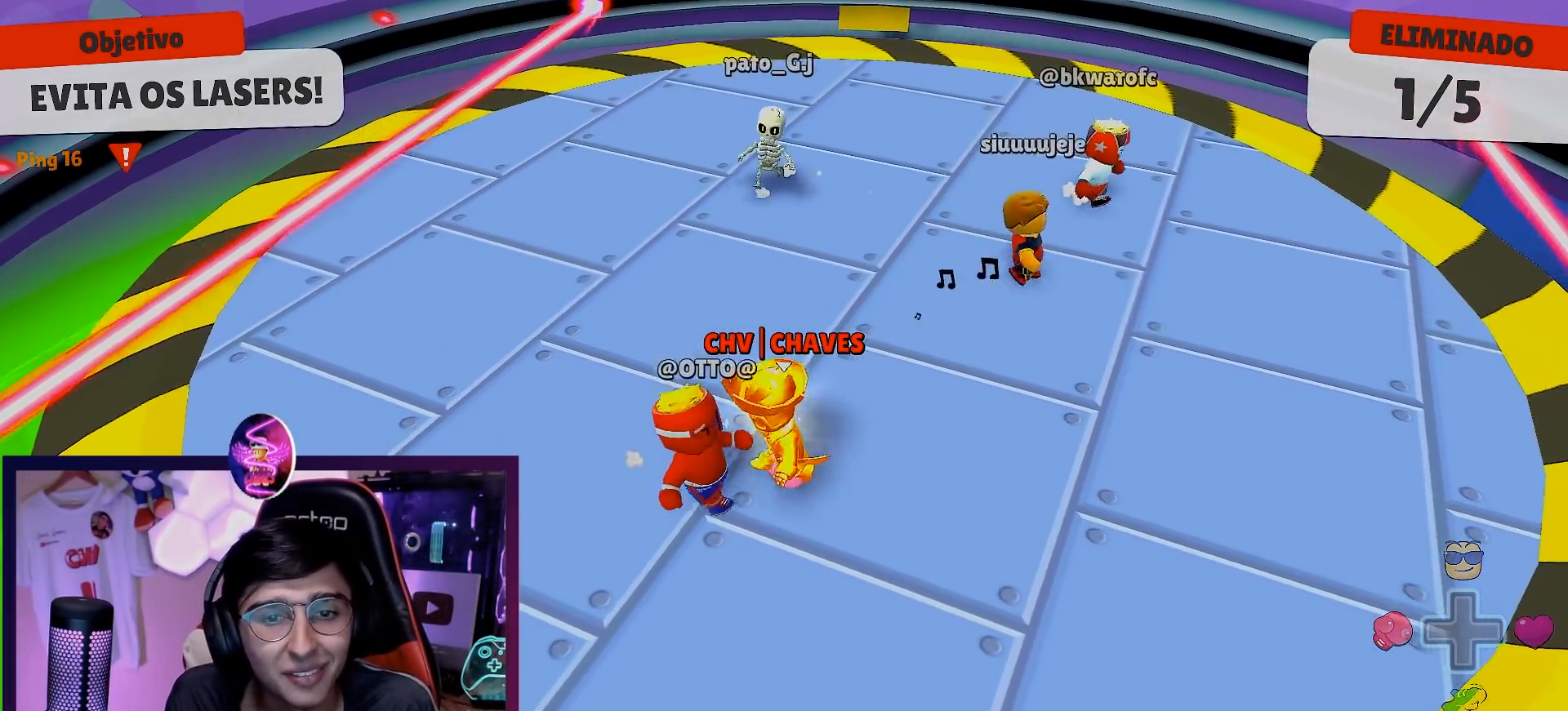
{"buttons": [], "left_stick": "center", "right_stick": "center", "events": []}
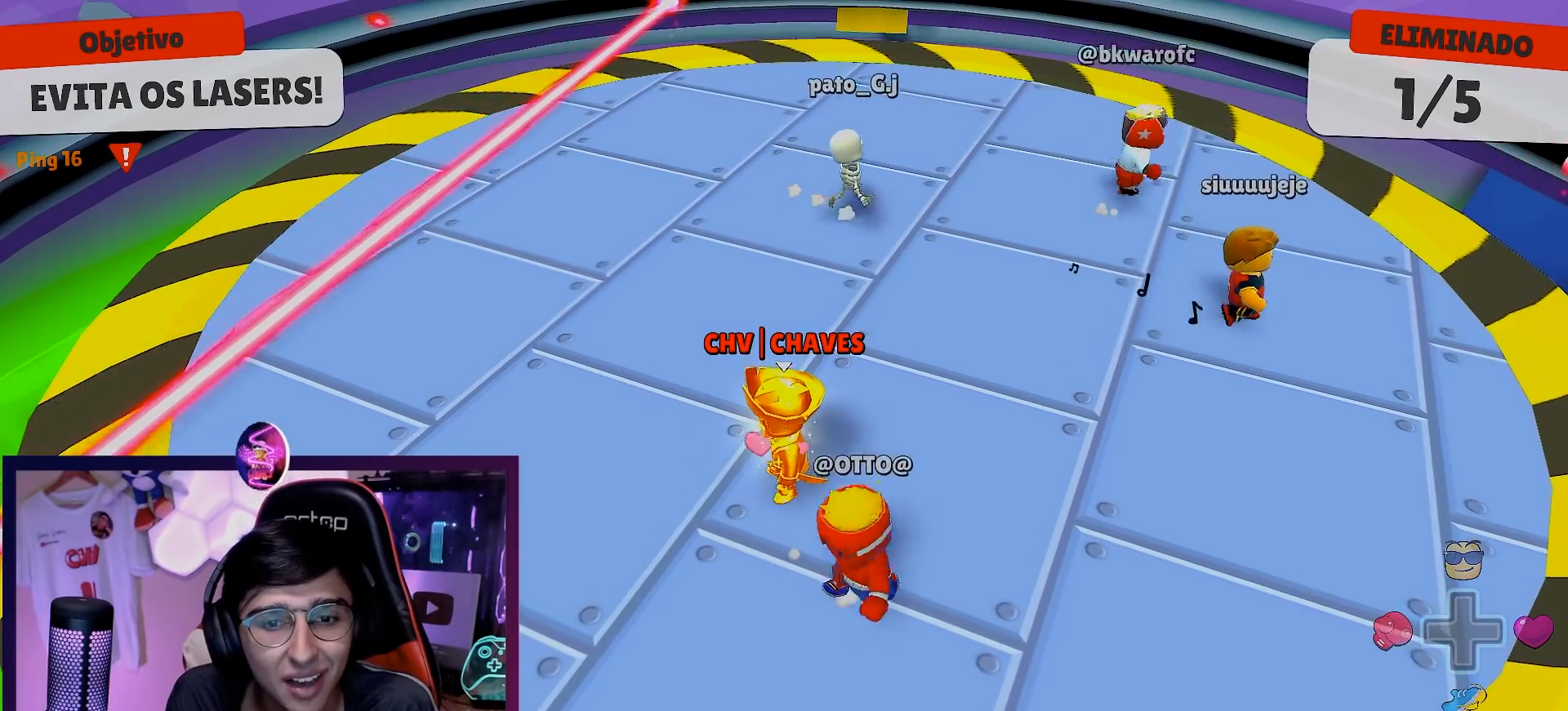
{"buttons": [], "left_stick": "center", "right_stick": "center", "events": [[150, "left_stick", "down-right"], [500, "left_stick", "center"]]}